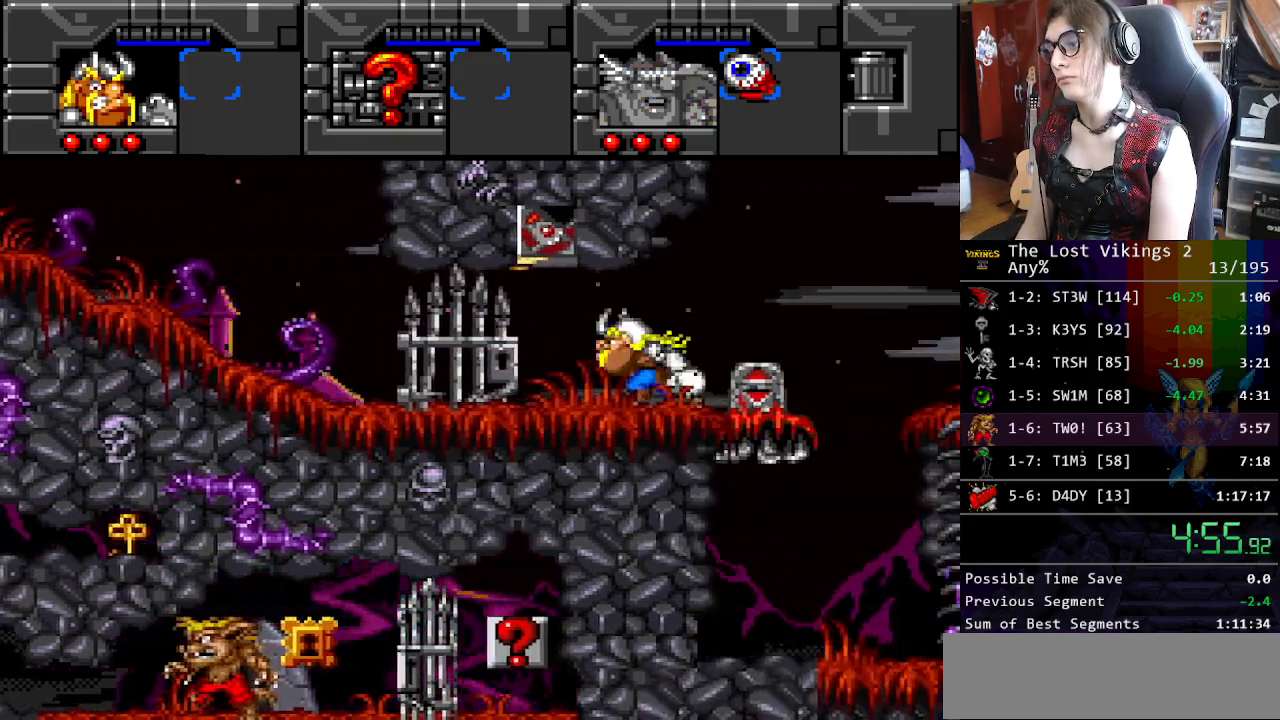
Gameplay with a controller (Nintendo layout); each line is a JSON object with the inputs held at the frame after it. "events" lists button and stick changes between this image and that frame as [ms after this image, input, new state], when the widget could be followed in between. Not read: L3 R3.
{"buttons": ["DPAD_LEFT"], "events": []}
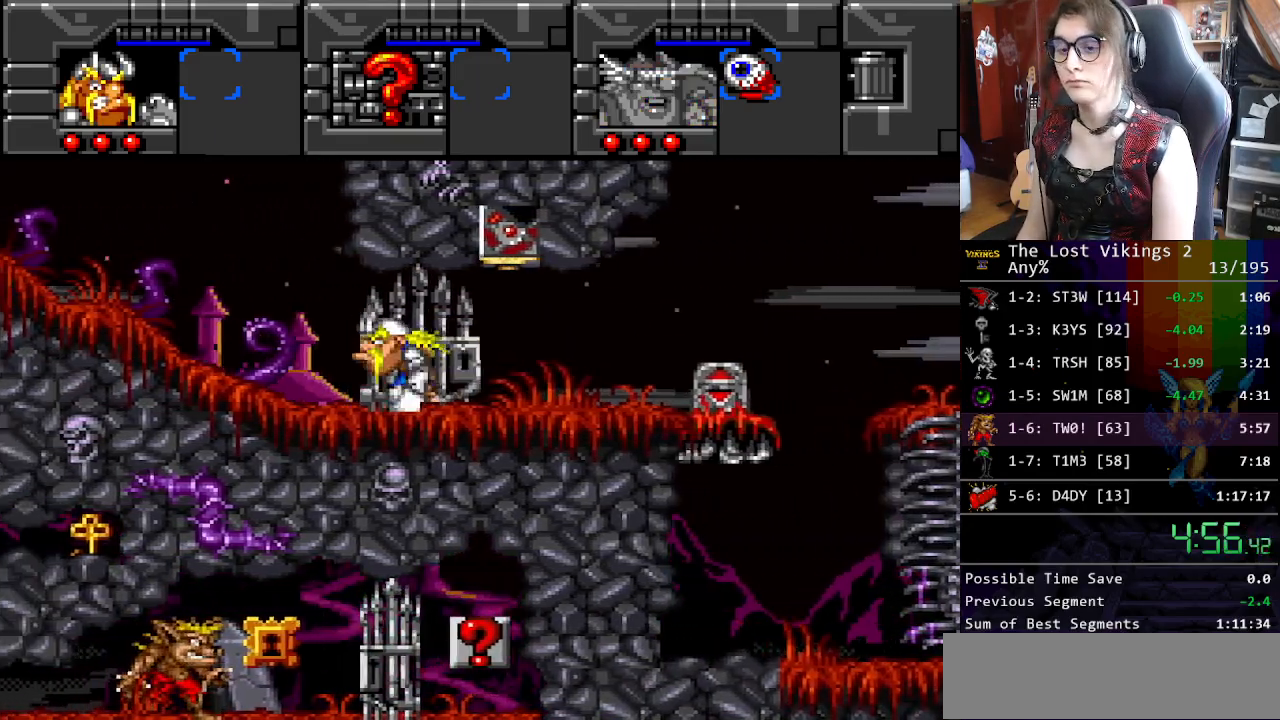
{"buttons": ["DPAD_LEFT"], "events": []}
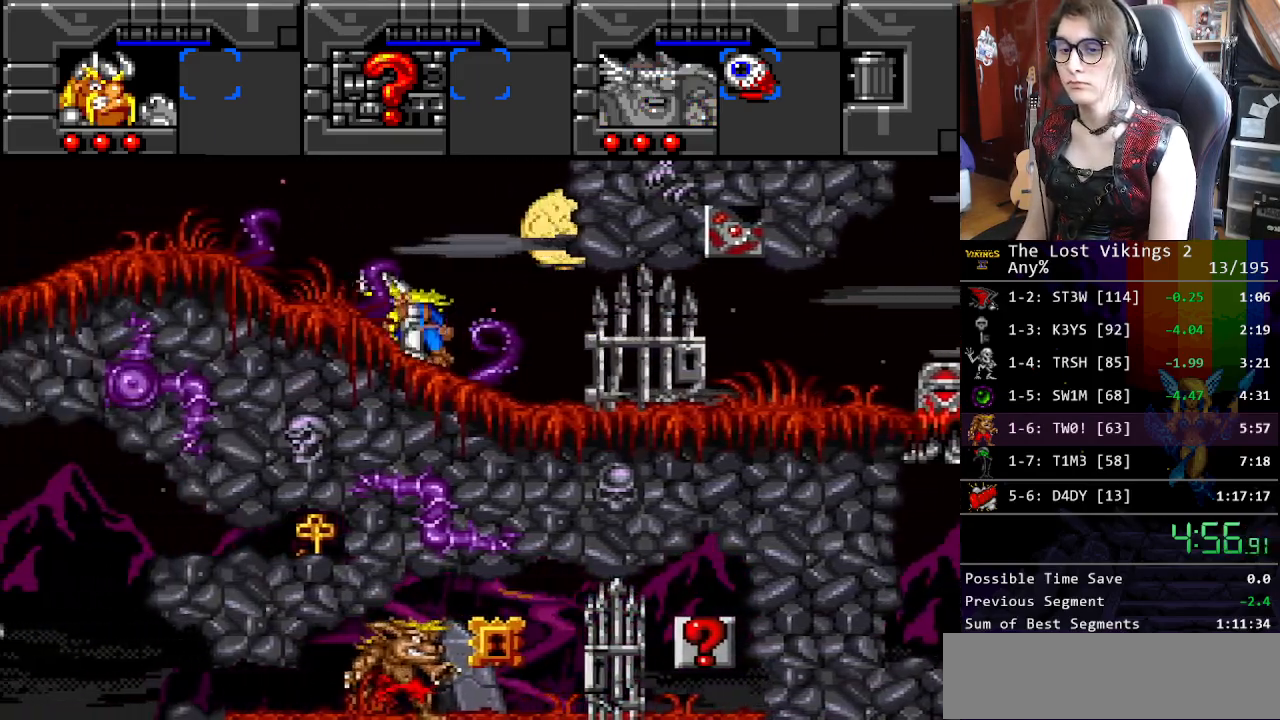
{"buttons": ["DPAD_LEFT"], "events": []}
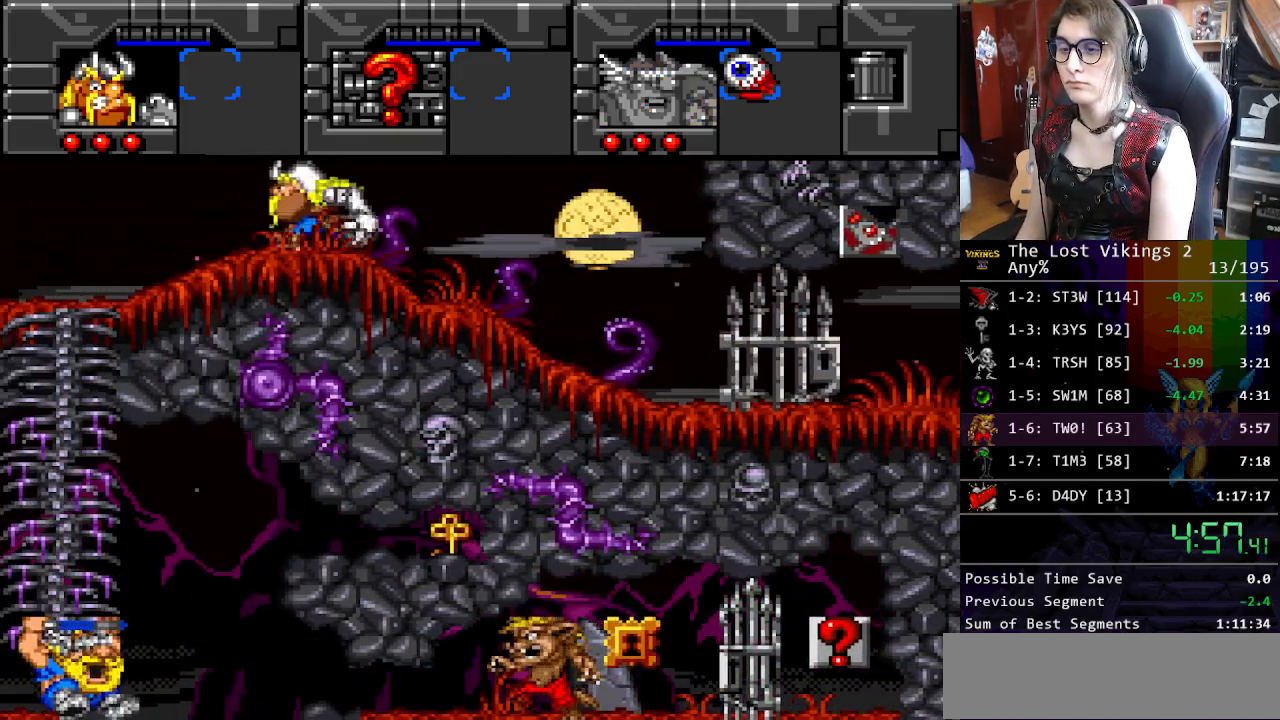
{"buttons": ["DPAD_DOWN", "DPAD_LEFT"], "events": [[484, "DPAD_DOWN", "down"]]}
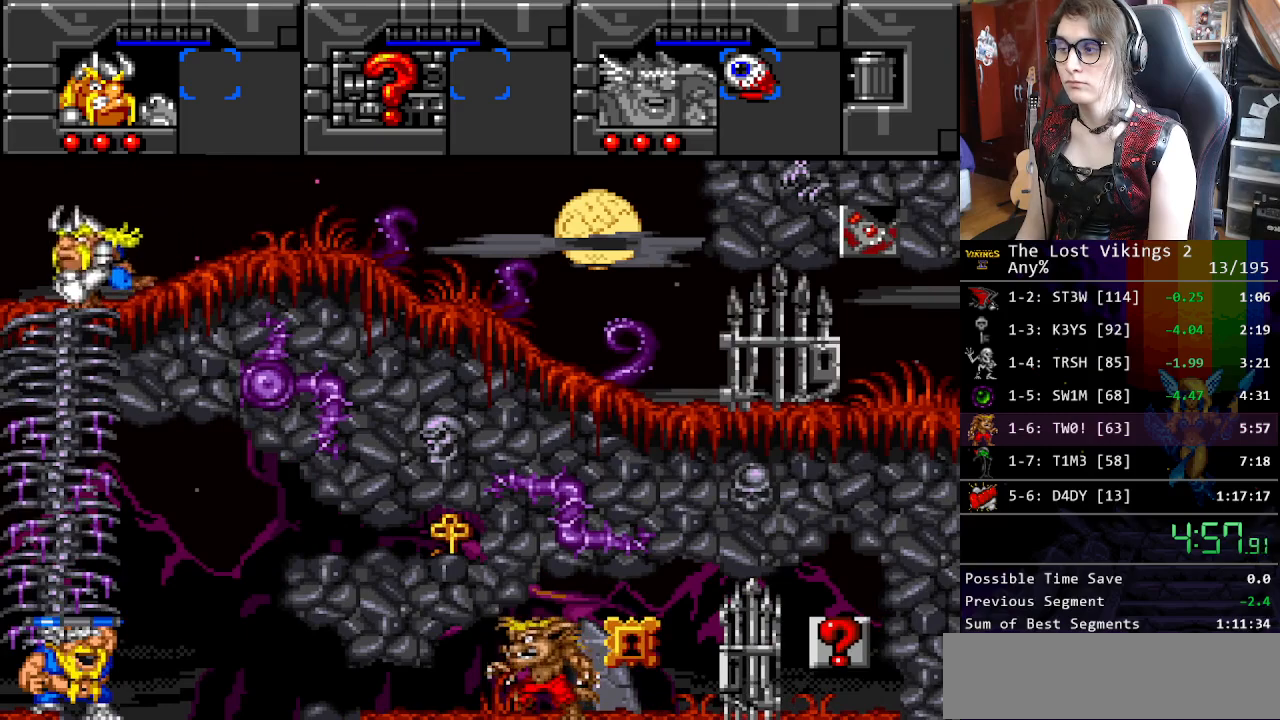
{"buttons": ["DPAD_RIGHT"], "events": [[34, "DPAD_LEFT", "up"], [234, "DPAD_RIGHT", "down"], [301, "DPAD_DOWN", "up"]]}
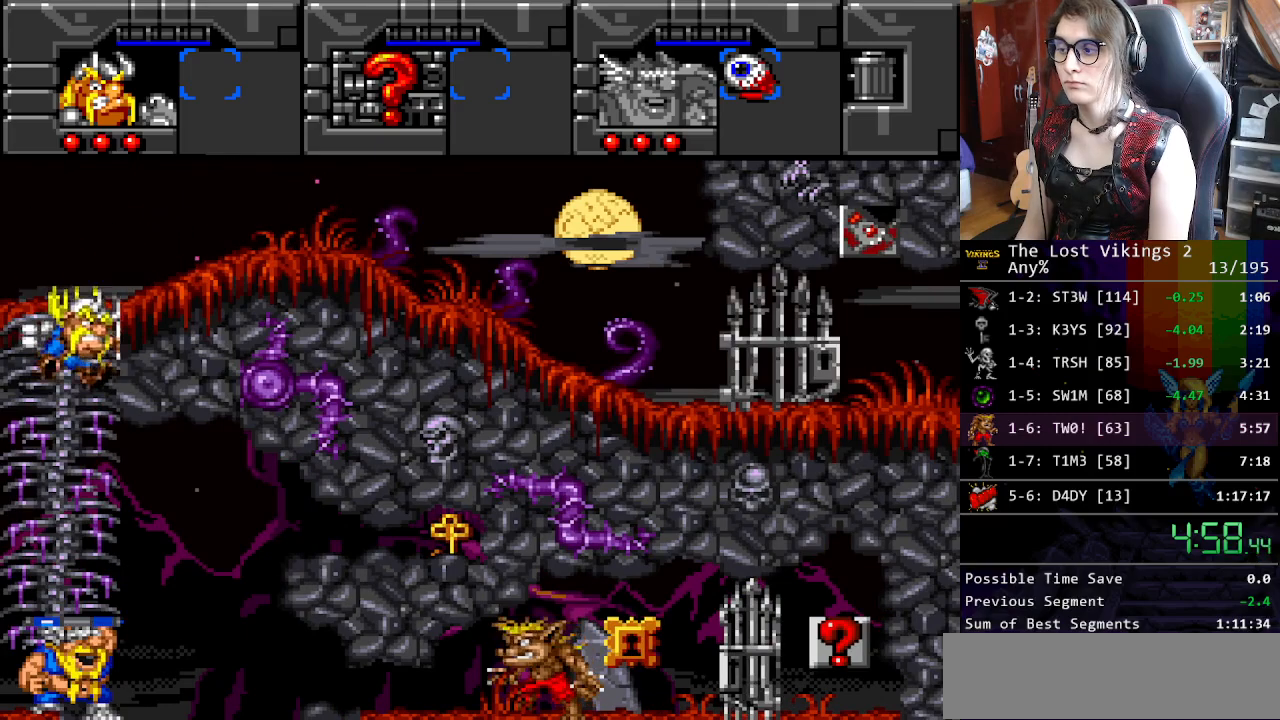
{"buttons": ["Y", "DPAD_RIGHT"], "events": [[502, "Y", "down"]]}
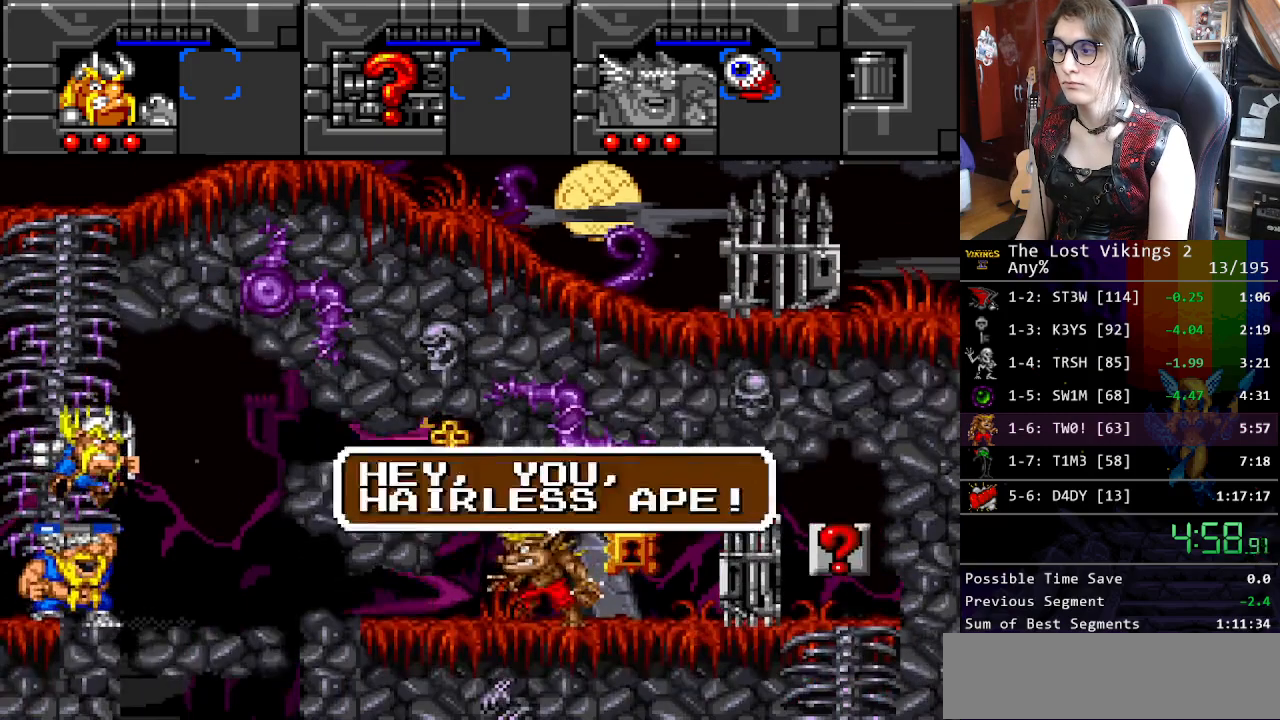
{"buttons": ["Y"], "events": [[16, "DPAD_RIGHT", "up"], [66, "Y", "up"], [167, "Y", "down"], [267, "Y", "up"], [334, "Y", "down"], [417, "Y", "up"], [501, "Y", "down"]]}
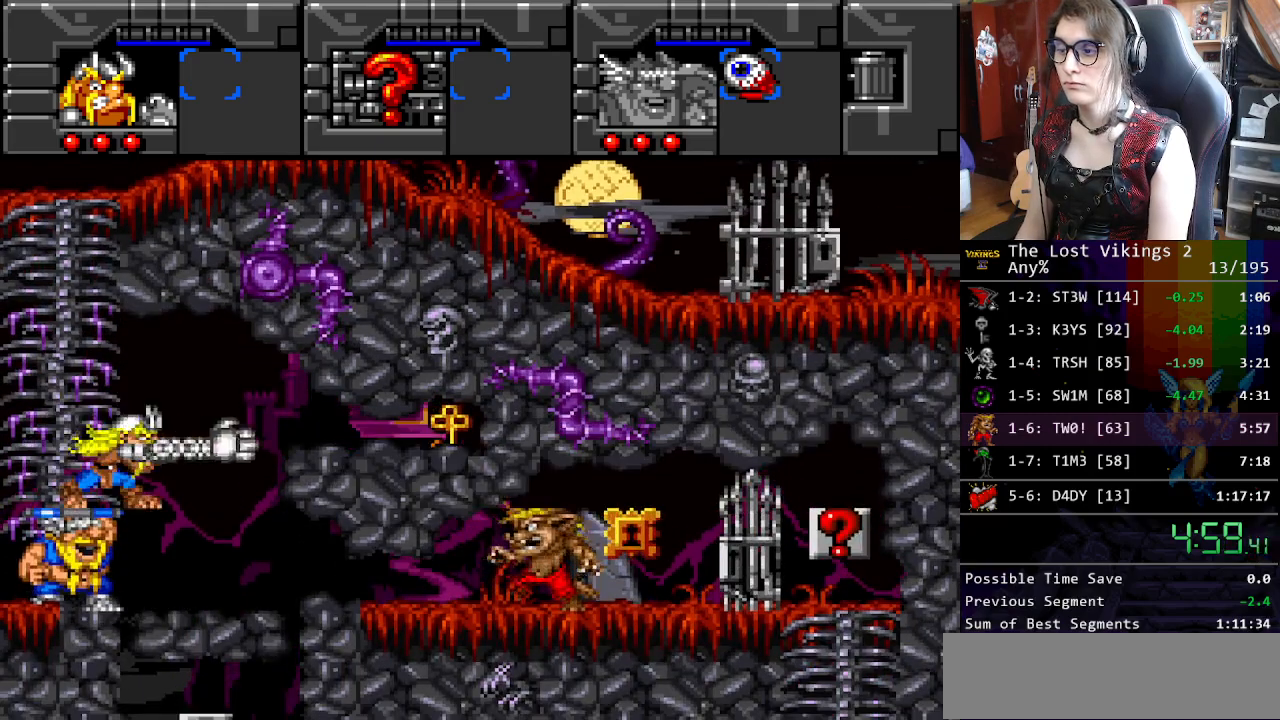
{"buttons": [], "events": [[150, "Y", "up"], [351, "SELECT", "down"], [484, "SELECT", "up"]]}
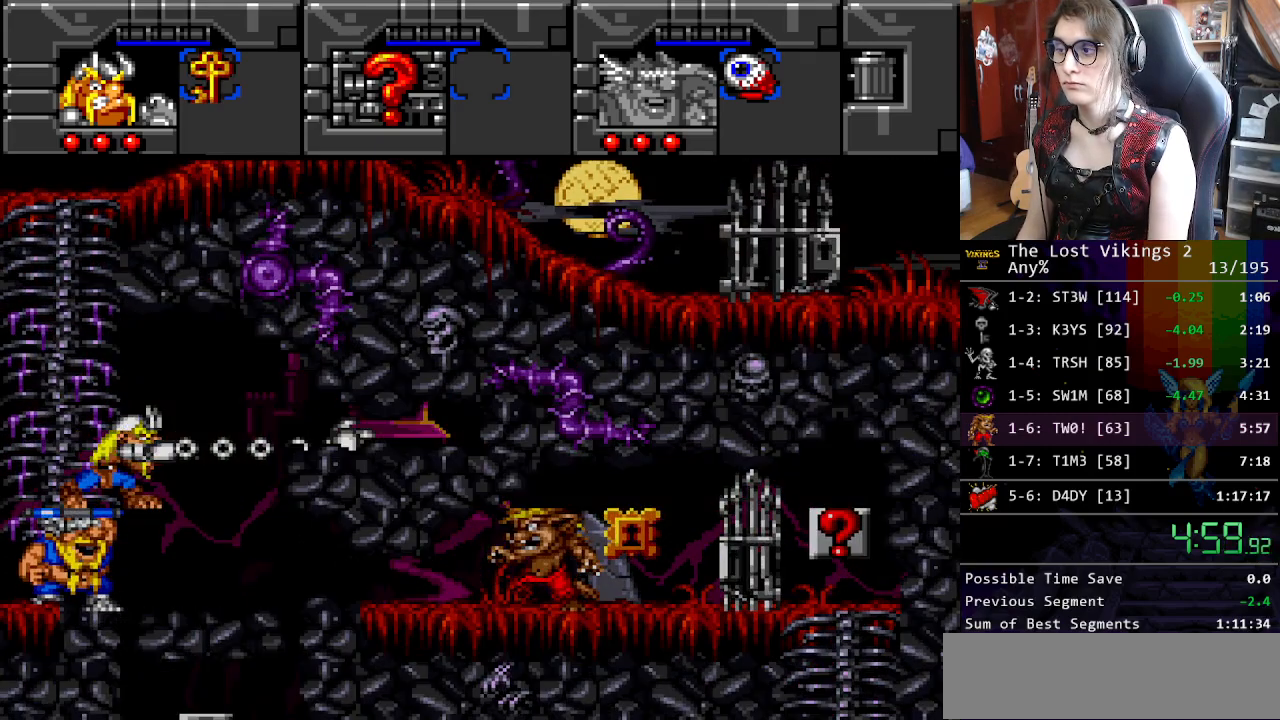
{"buttons": ["L1"], "events": [[84, "B", "down"], [184, "B", "up"], [201, "DPAD_LEFT", "down"], [318, "B", "down"], [334, "DPAD_LEFT", "up"], [334, "DPAD_RIGHT", "down"], [351, "DPAD_RIGHT", "up"], [418, "B", "up"], [451, "L1", "down"]]}
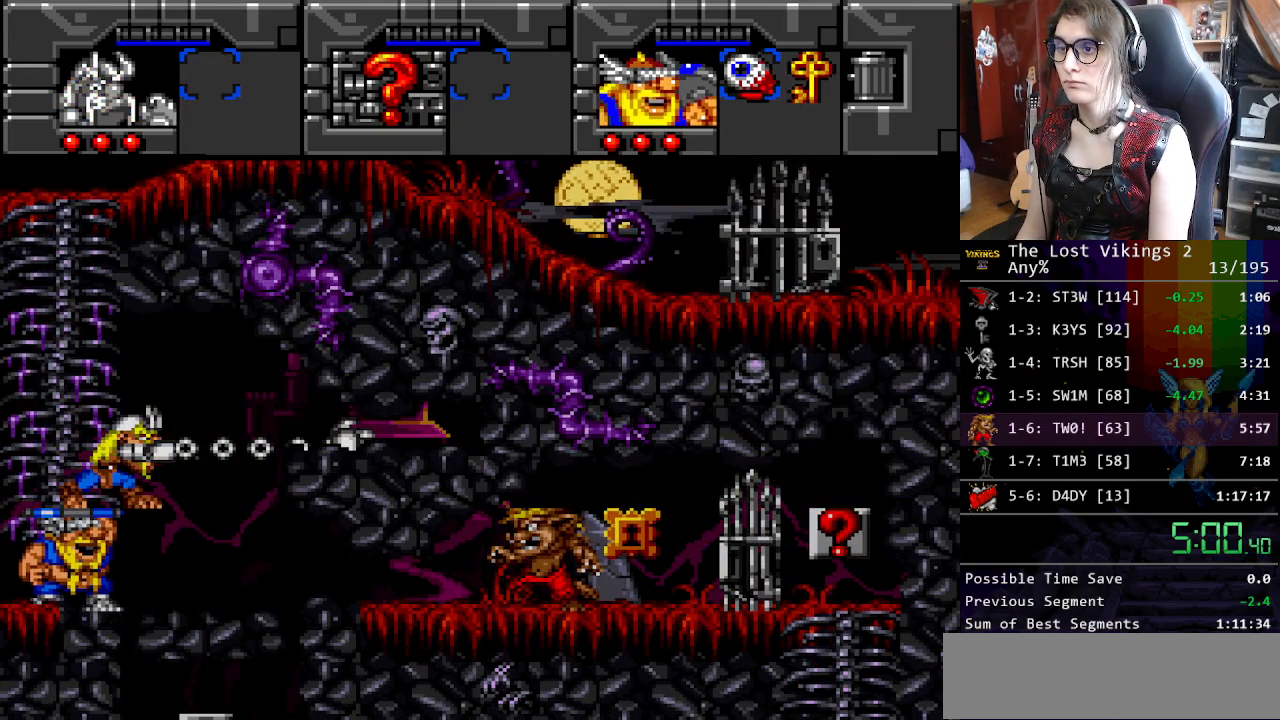
{"buttons": ["SELECT"], "events": [[84, "L1", "up"], [284, "DPAD_RIGHT", "down"], [385, "DPAD_RIGHT", "up"], [401, "SELECT", "down"]]}
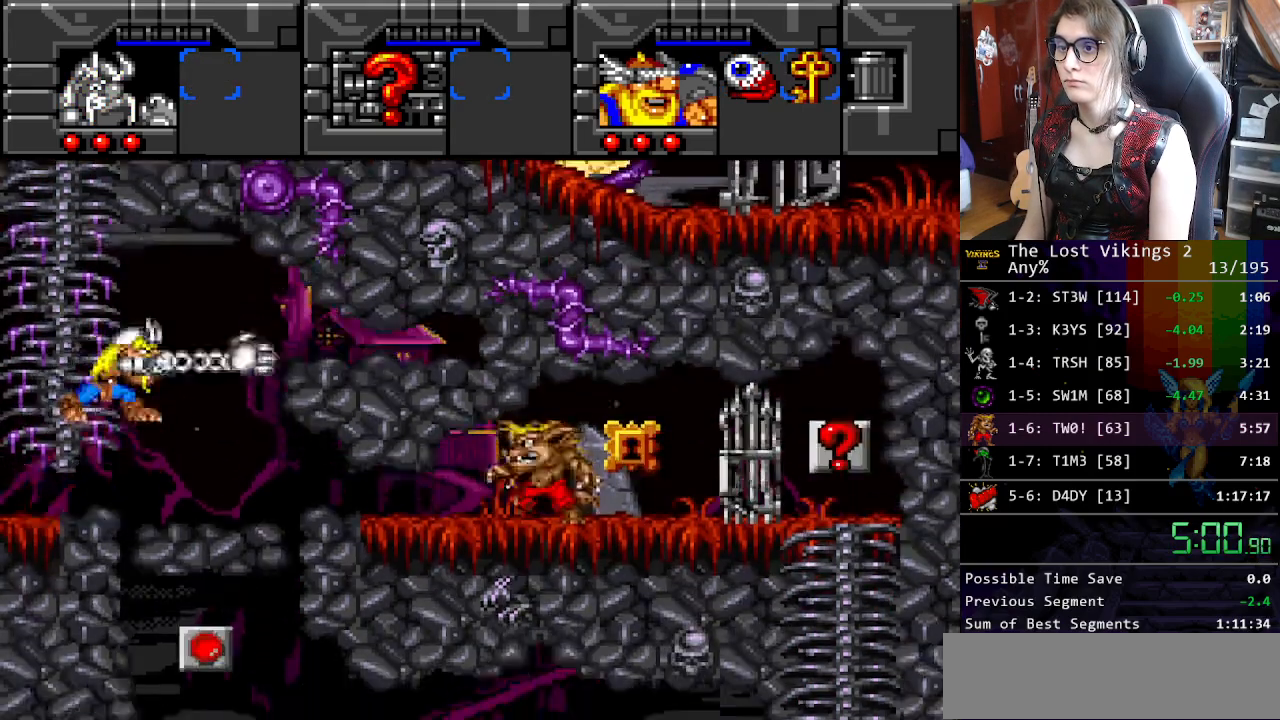
{"buttons": ["DPAD_RIGHT"], "events": [[33, "SELECT", "up"], [117, "B", "down"], [167, "DPAD_RIGHT", "down"], [233, "B", "up"]]}
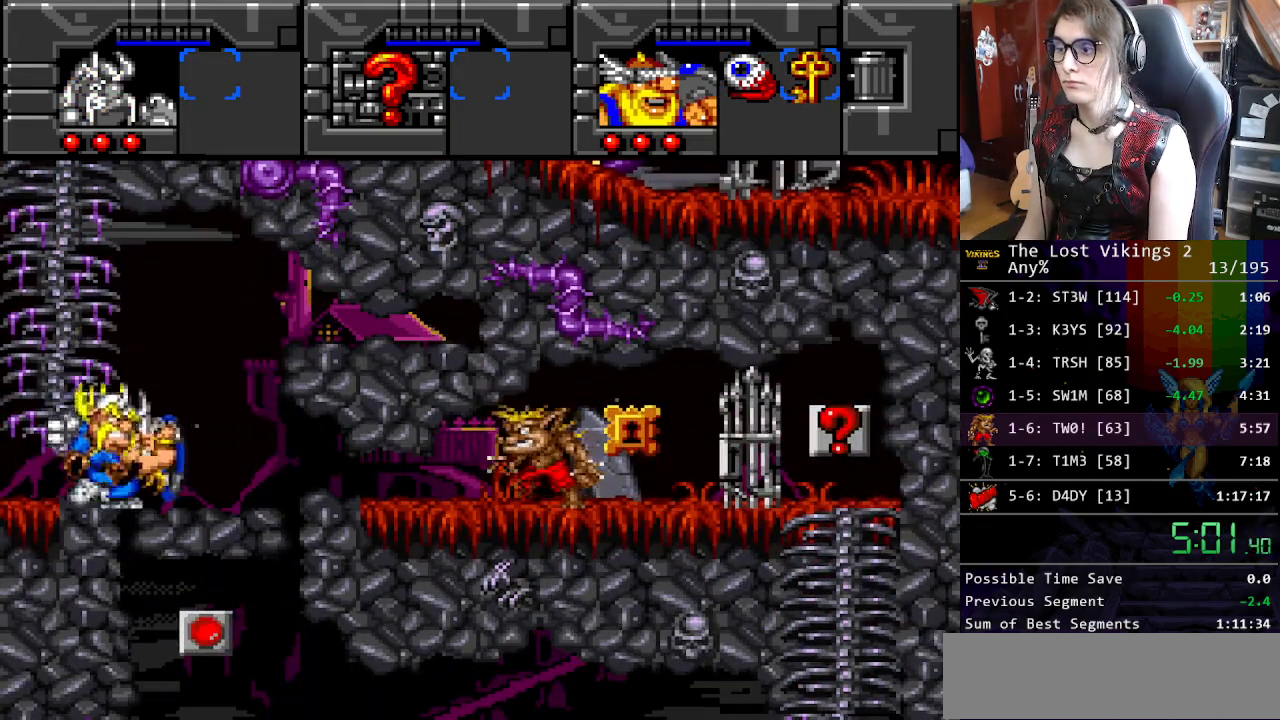
{"buttons": ["DPAD_DOWN", "DPAD_RIGHT"], "events": [[401, "DPAD_DOWN", "down"]]}
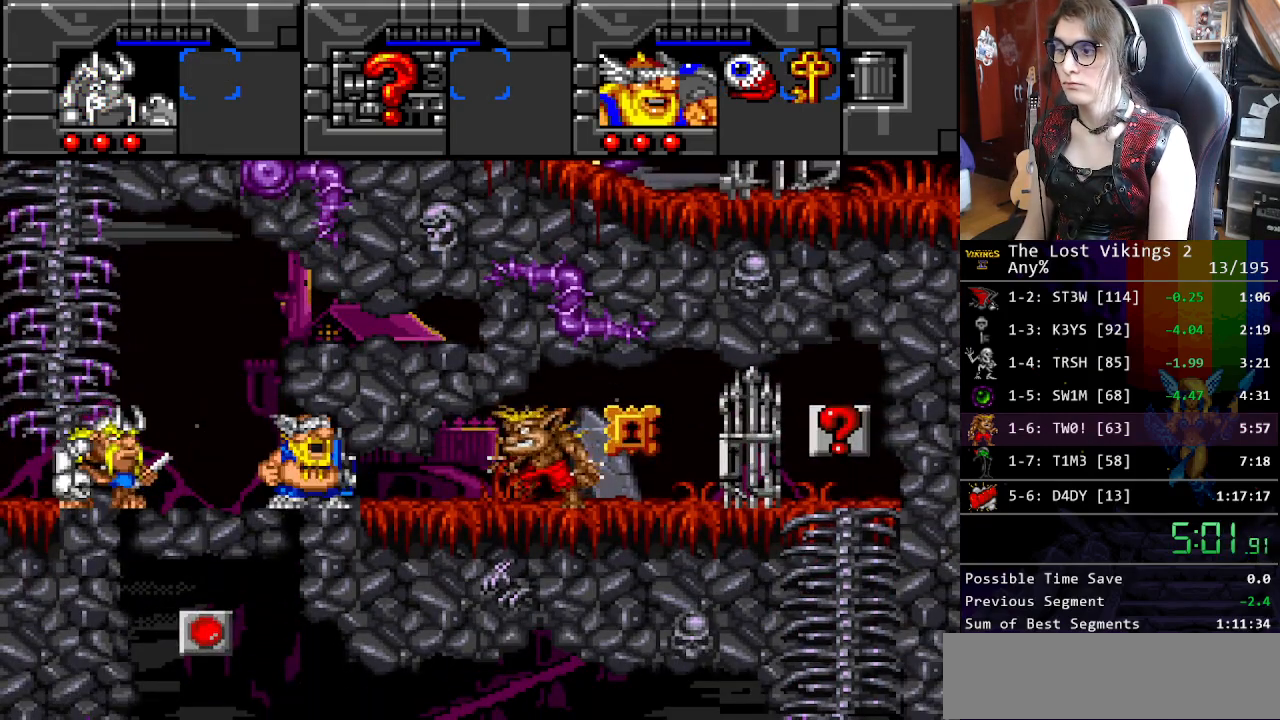
{"buttons": ["DPAD_RIGHT"], "events": [[67, "DPAD_DOWN", "up"]]}
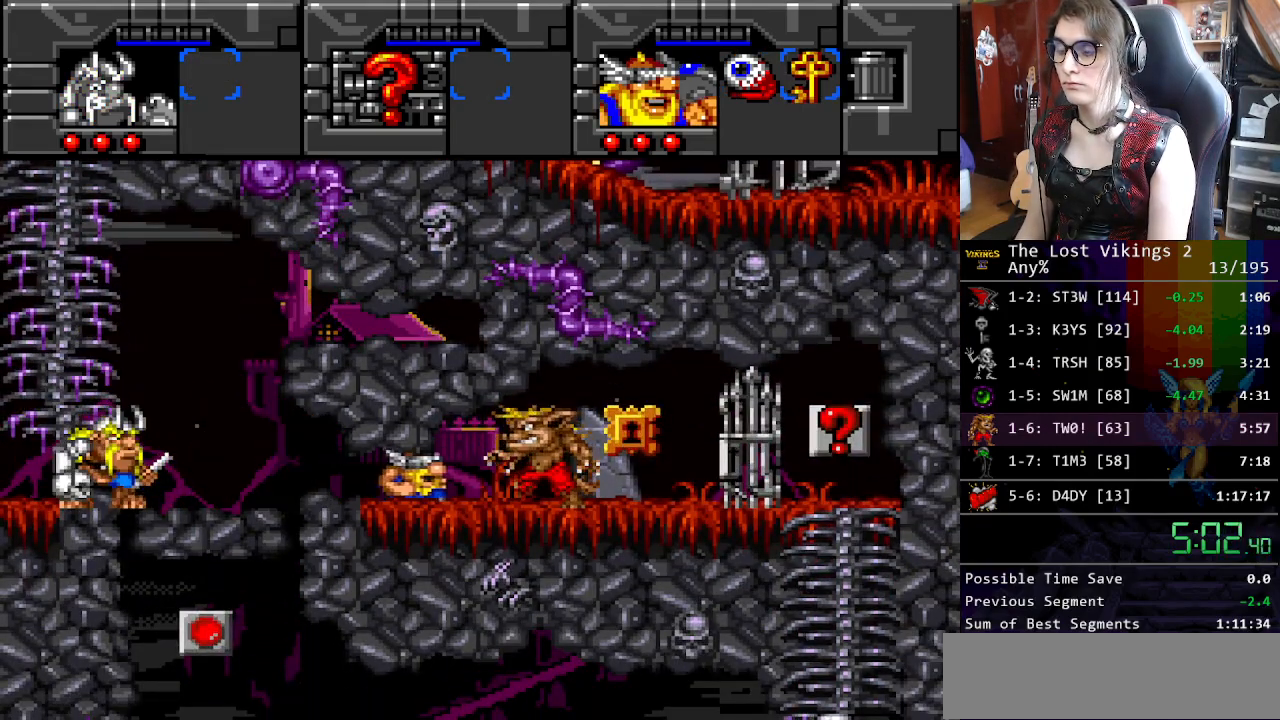
{"buttons": ["DPAD_UP", "DPAD_RIGHT"], "events": [[284, "DPAD_UP", "down"], [334, "DPAD_RIGHT", "up"], [351, "DPAD_LEFT", "down"], [451, "DPAD_LEFT", "up"], [451, "DPAD_RIGHT", "down"]]}
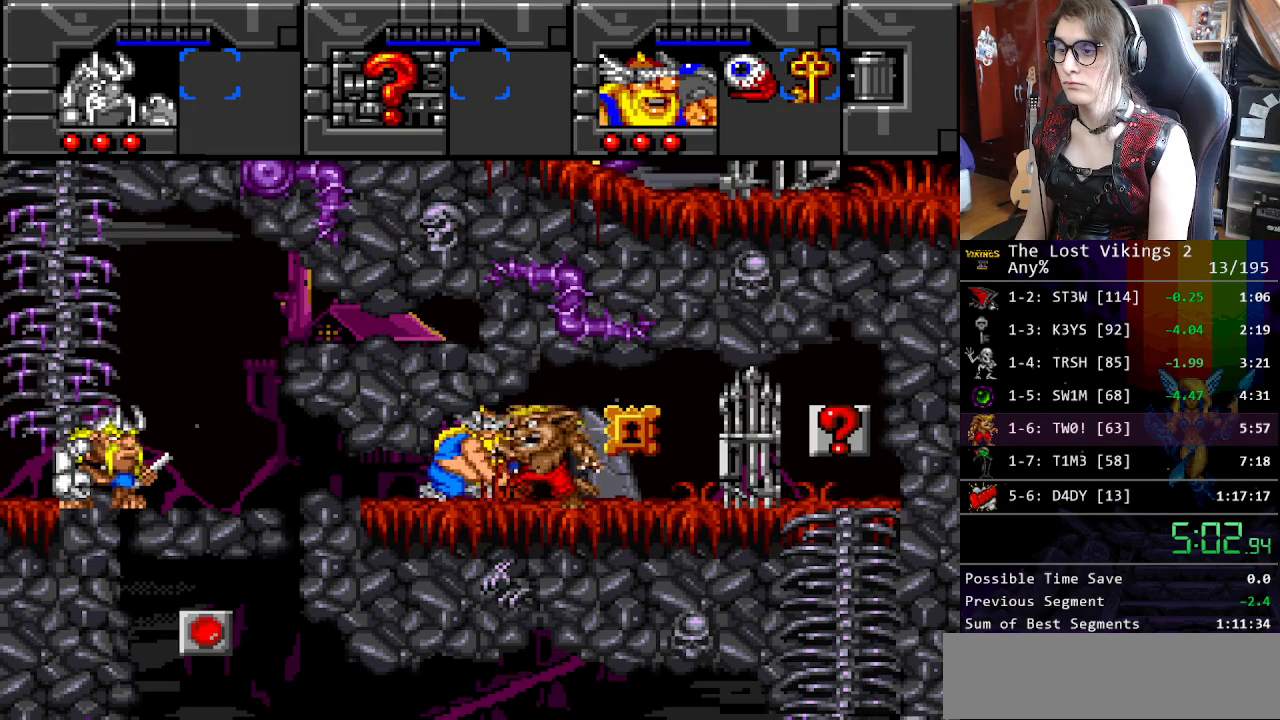
{"buttons": ["X", "DPAD_RIGHT"], "events": [[284, "X", "down"], [334, "DPAD_UP", "up"], [368, "X", "up"], [451, "X", "down"]]}
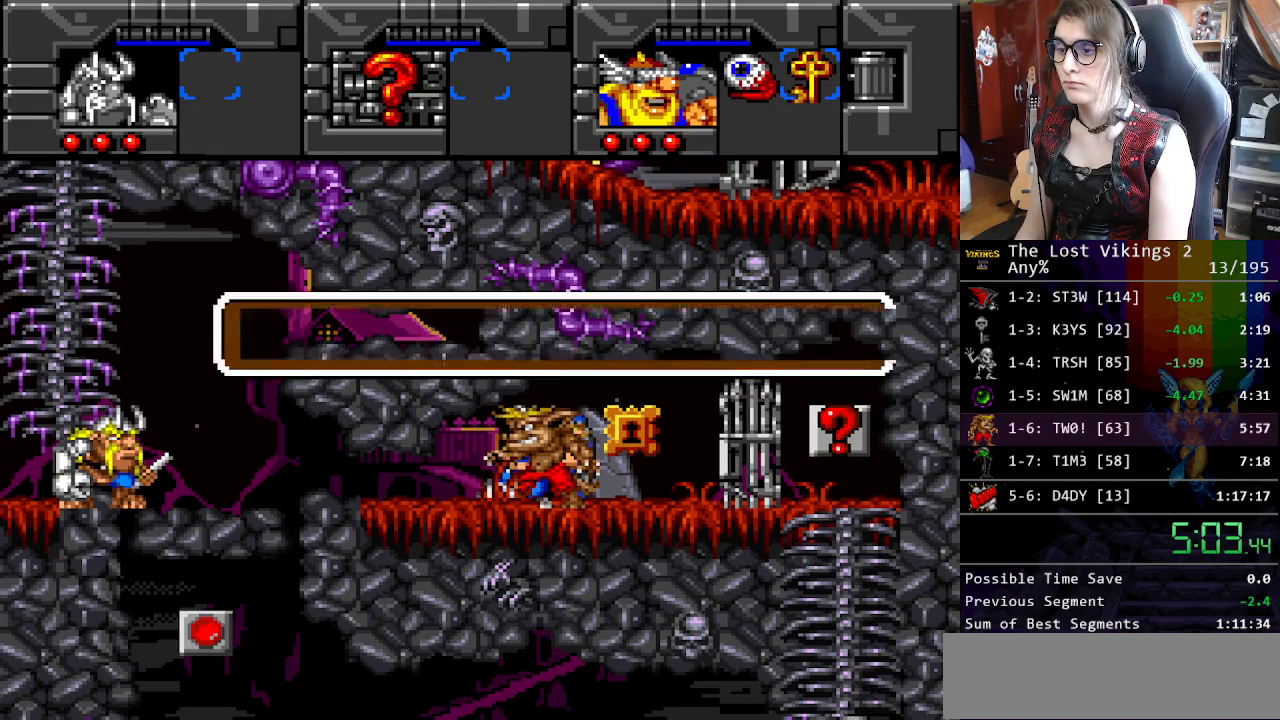
{"buttons": ["DPAD_RIGHT"], "events": [[16, "X", "up"], [83, "X", "down"], [150, "X", "up"], [233, "X", "down"], [317, "X", "up"], [384, "X", "down"], [451, "X", "up"]]}
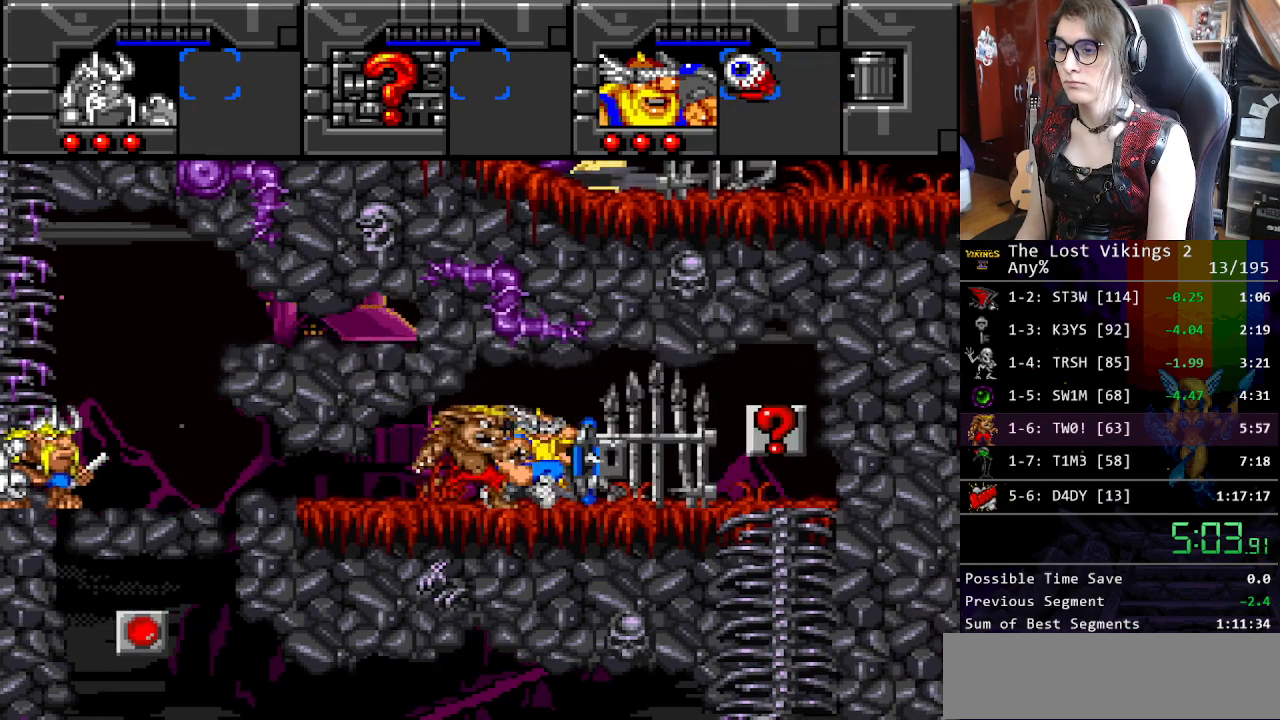
{"buttons": ["X", "DPAD_RIGHT"], "events": [[33, "X", "down"], [117, "X", "up"], [183, "X", "down"], [267, "X", "up"], [334, "X", "down"], [401, "X", "up"], [467, "X", "down"]]}
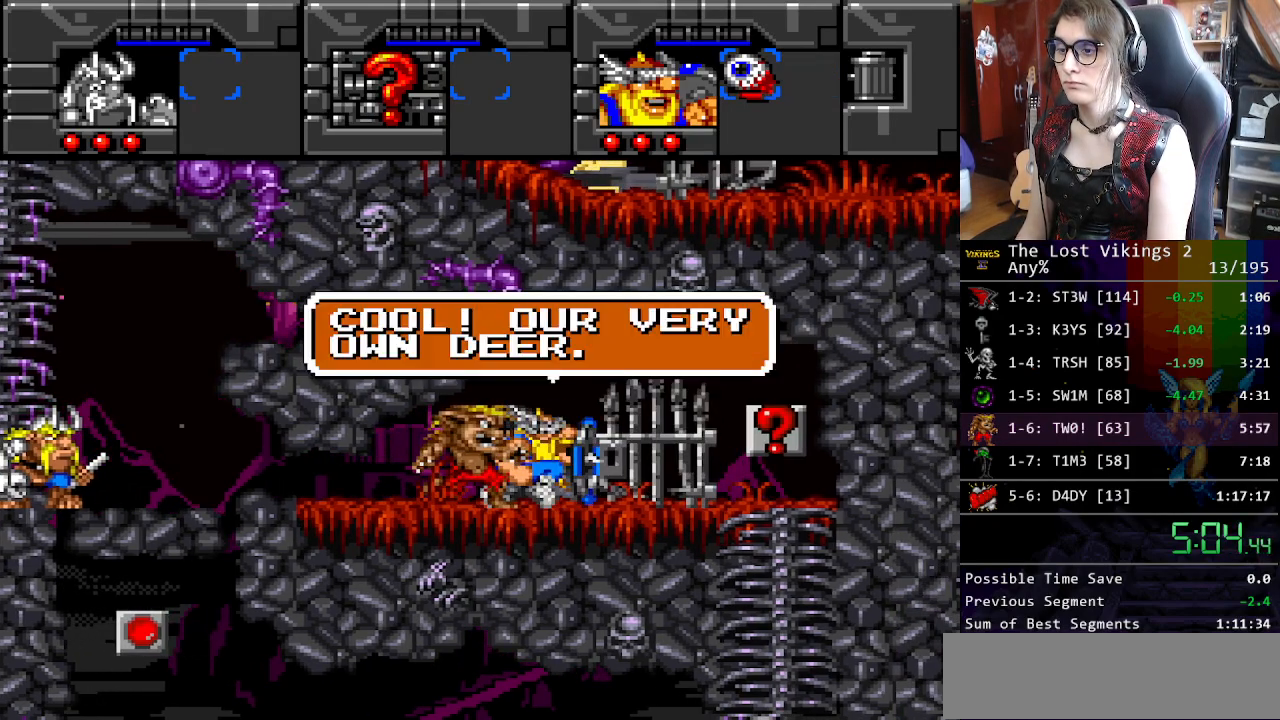
{"buttons": ["DPAD_RIGHT"], "events": [[50, "X", "up"], [134, "X", "down"], [217, "X", "up"], [284, "X", "down"], [367, "X", "up"], [434, "X", "down"], [501, "X", "up"]]}
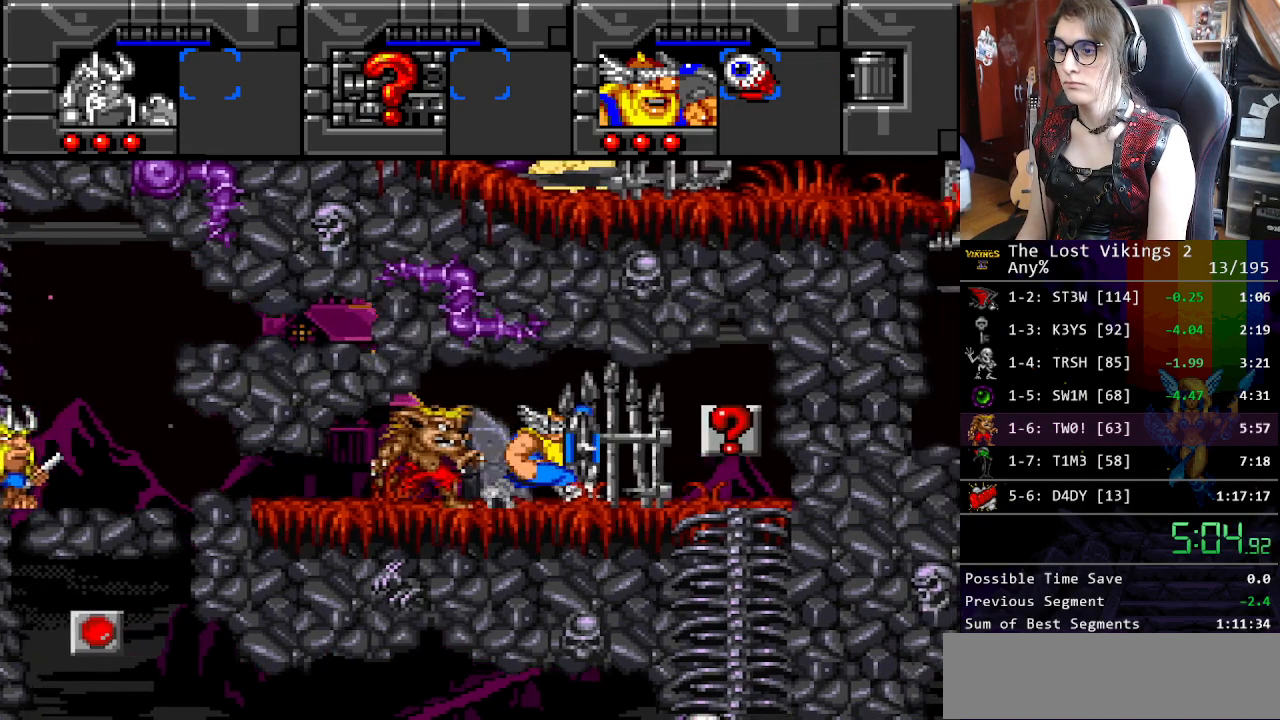
{"buttons": ["DPAD_DOWN"], "events": [[50, "X", "down"], [167, "X", "up"], [351, "DPAD_DOWN", "down"], [401, "DPAD_RIGHT", "up"]]}
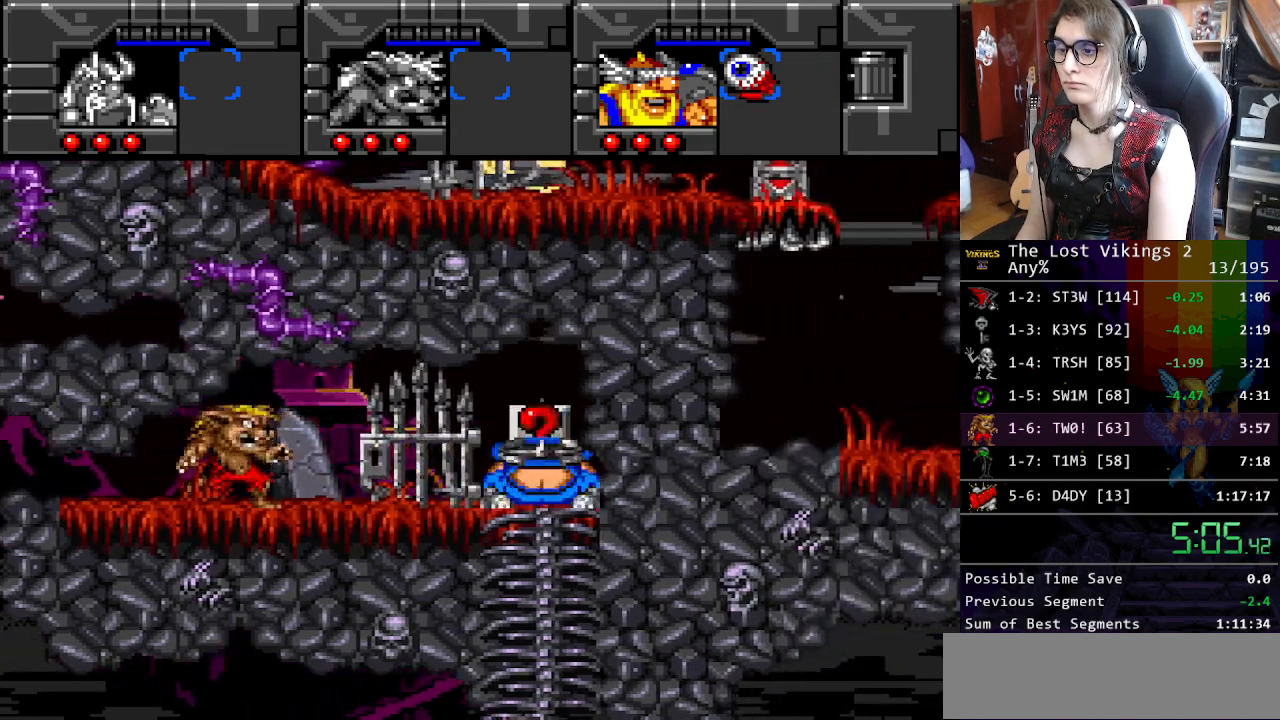
{"buttons": ["DPAD_RIGHT"], "events": [[134, "DPAD_RIGHT", "down"], [234, "DPAD_DOWN", "up"], [401, "DPAD_RIGHT", "up"], [401, "R1", "down"], [468, "DPAD_RIGHT", "down"], [468, "R1", "up"]]}
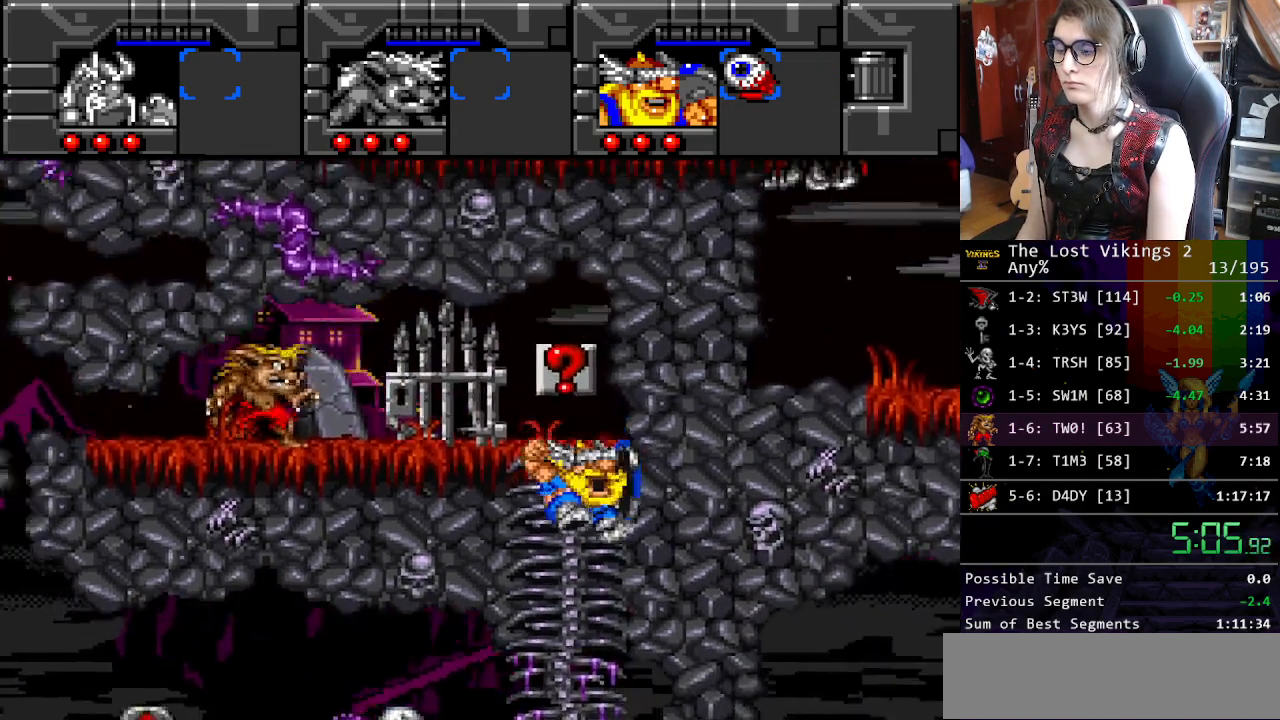
{"buttons": [], "events": [[502, "DPAD_RIGHT", "up"]]}
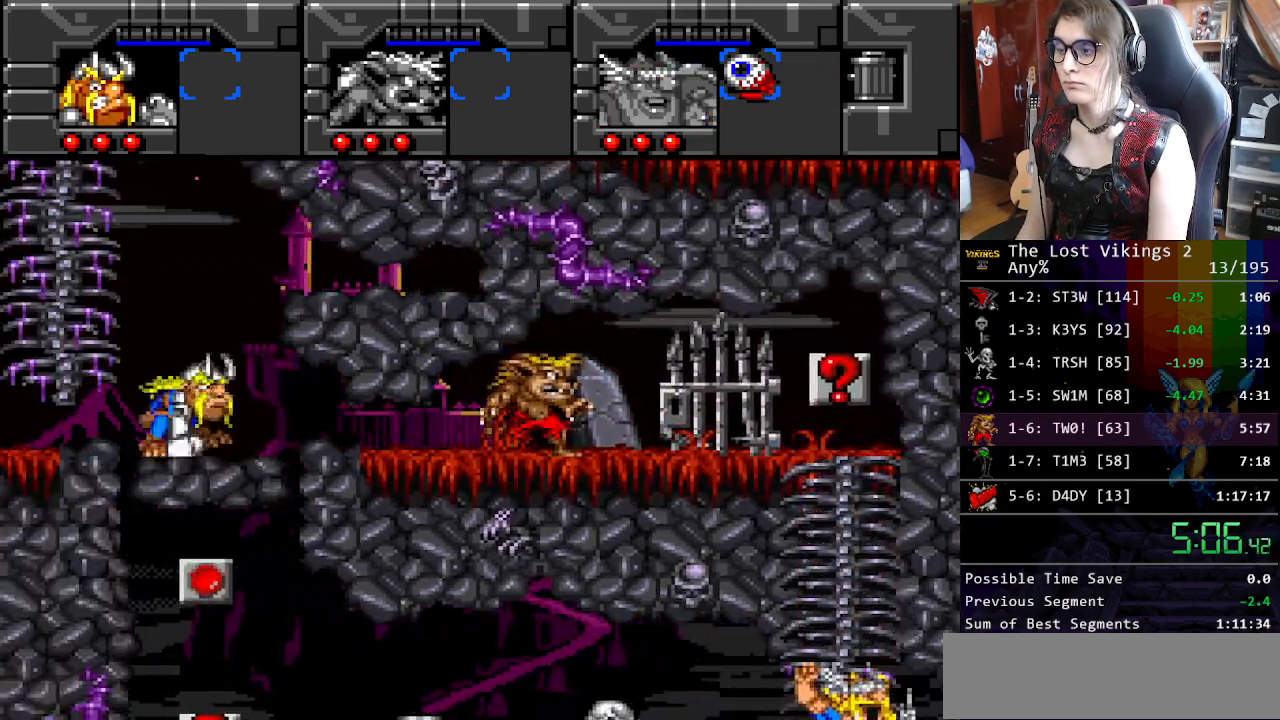
{"buttons": ["DPAD_RIGHT"], "events": [[16, "R1", "down"], [83, "DPAD_DOWN", "down"], [83, "DPAD_RIGHT", "down"], [100, "DPAD_DOWN", "up"], [117, "R1", "up"]]}
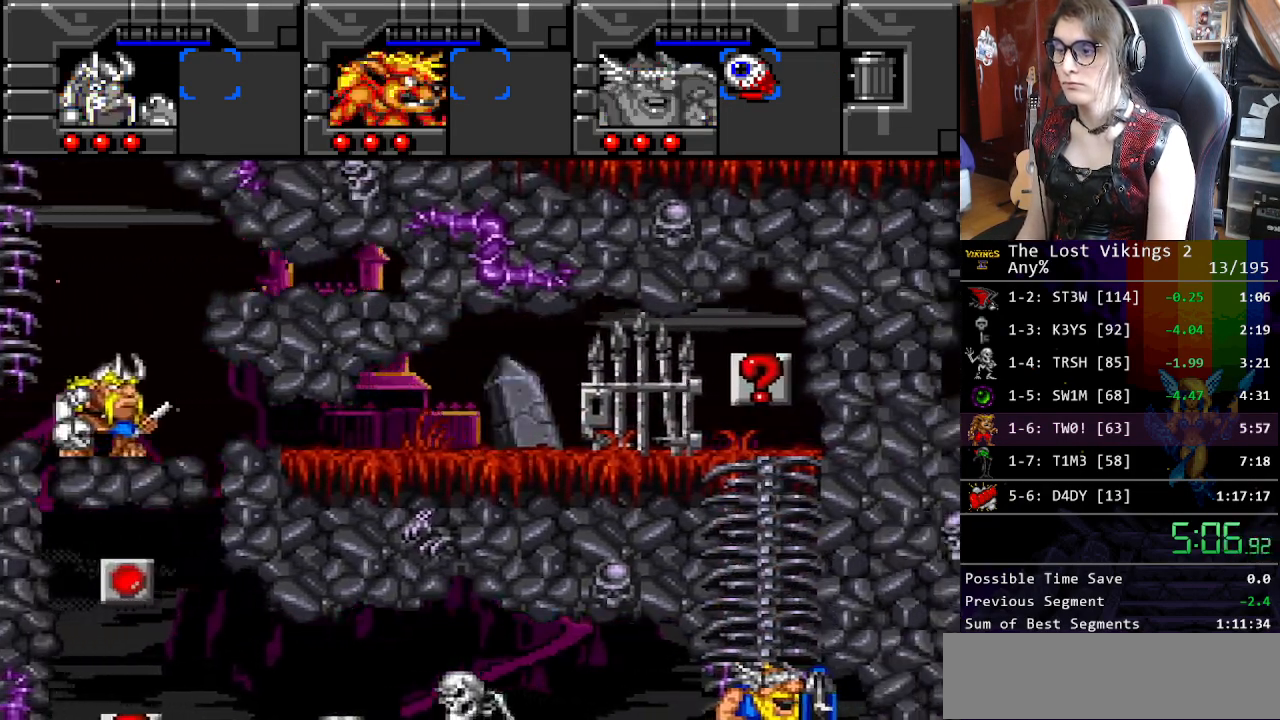
{"buttons": ["DPAD_DOWN"], "events": [[267, "DPAD_DOWN", "down"], [351, "DPAD_RIGHT", "up"]]}
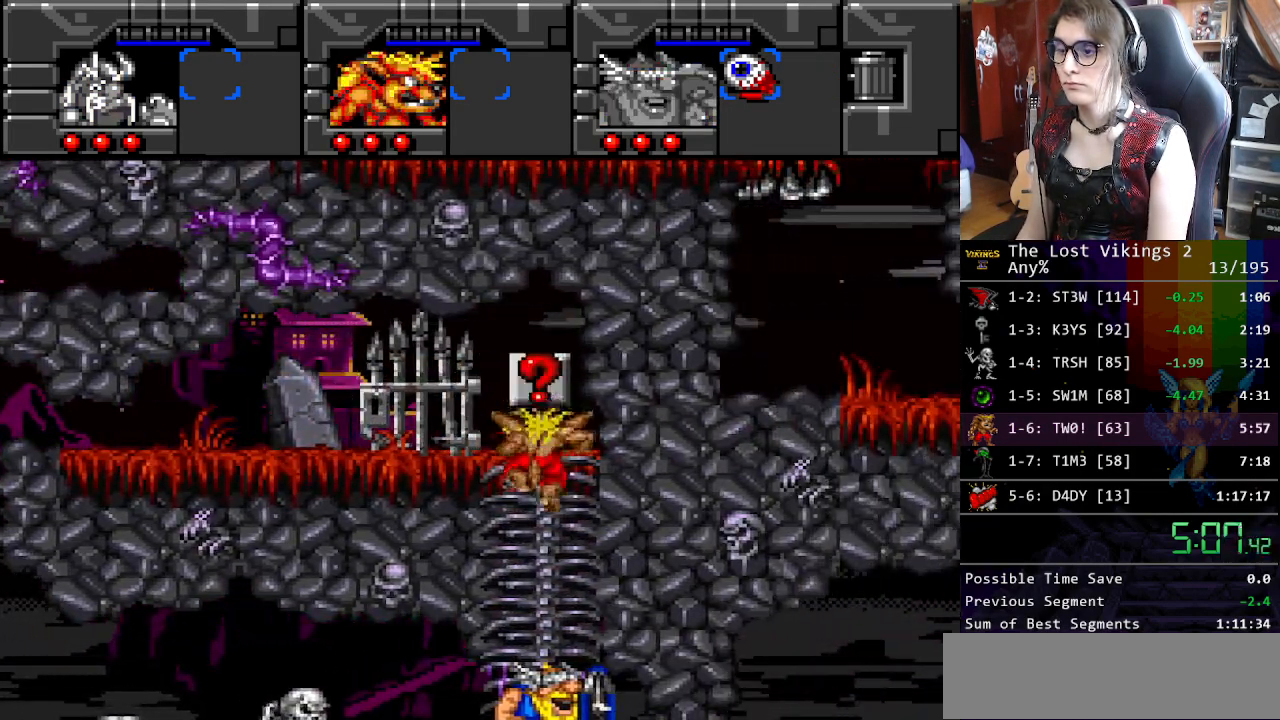
{"buttons": [], "events": [[17, "DPAD_RIGHT", "down"], [67, "DPAD_DOWN", "up"], [167, "DPAD_RIGHT", "up"], [167, "Y", "down"], [184, "DPAD_LEFT", "down"], [201, "DPAD_LEFT", "up"], [234, "Y", "up"], [318, "Y", "down"], [385, "Y", "up"]]}
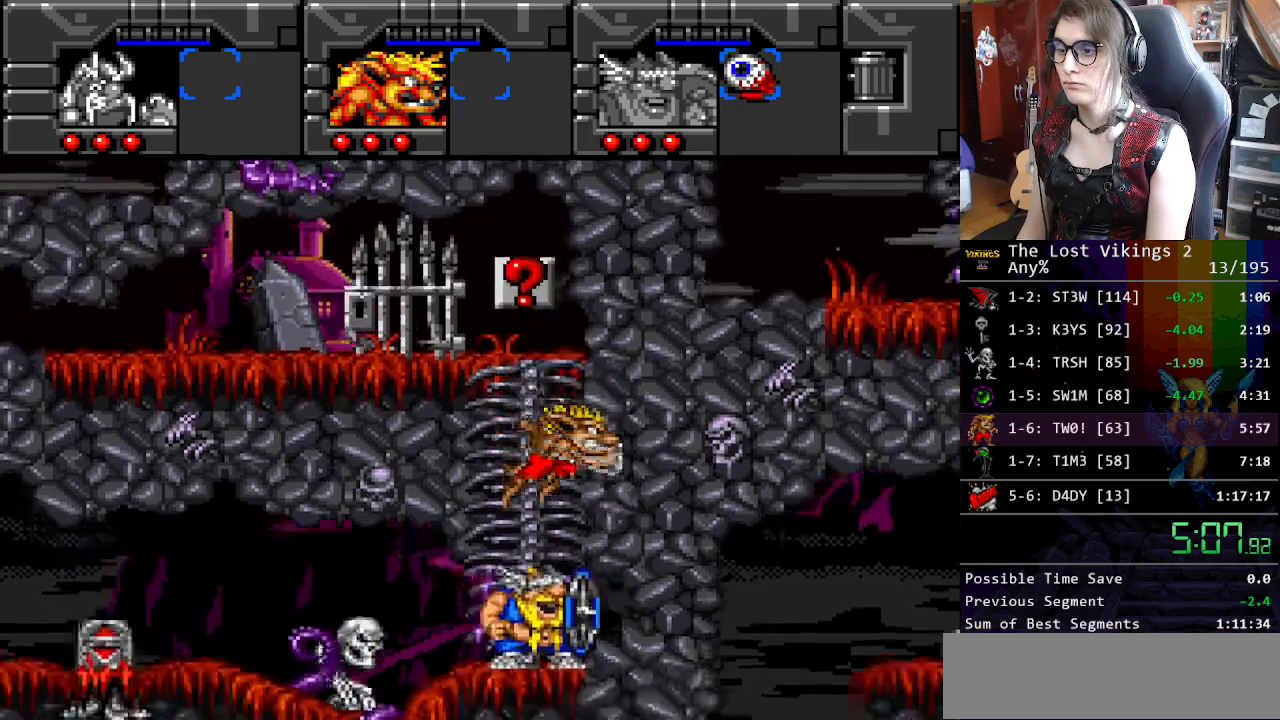
{"buttons": [], "events": [[16, "DPAD_LEFT", "down"], [167, "DPAD_LEFT", "up"], [183, "Y", "down"], [300, "Y", "up"], [350, "Y", "down"], [467, "Y", "up"]]}
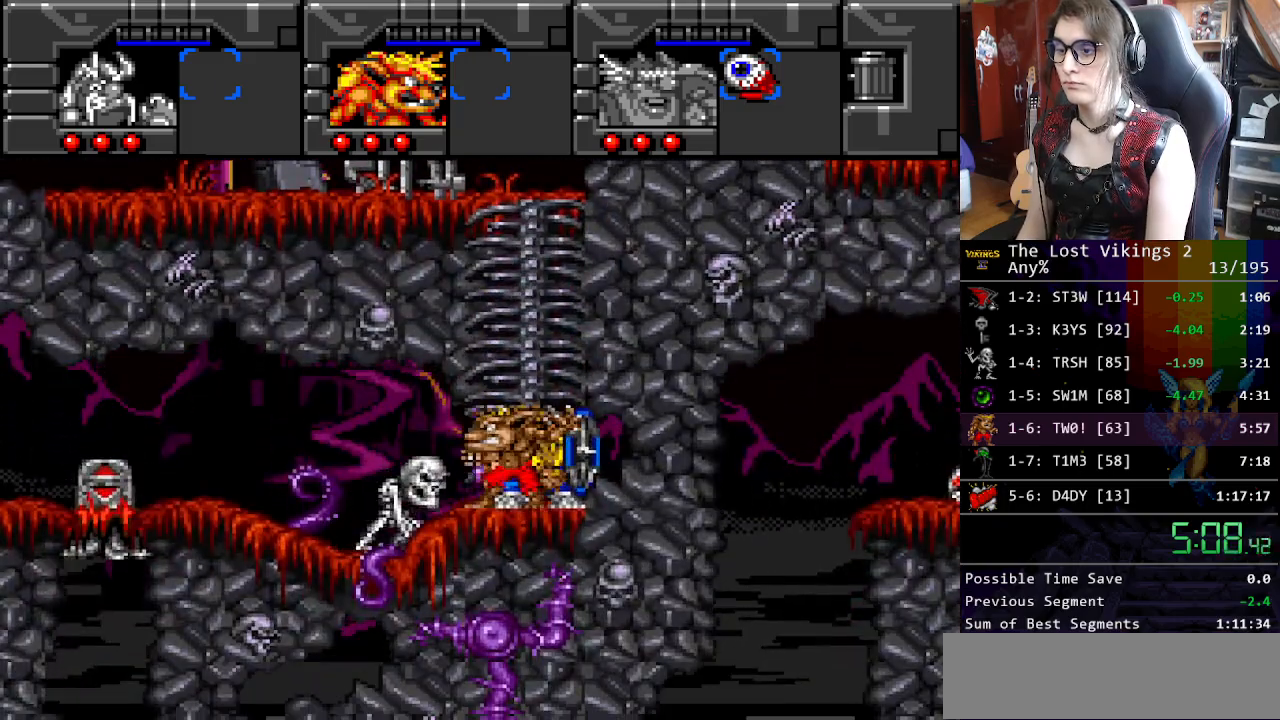
{"buttons": ["DPAD_LEFT"], "events": [[133, "DPAD_LEFT", "down"]]}
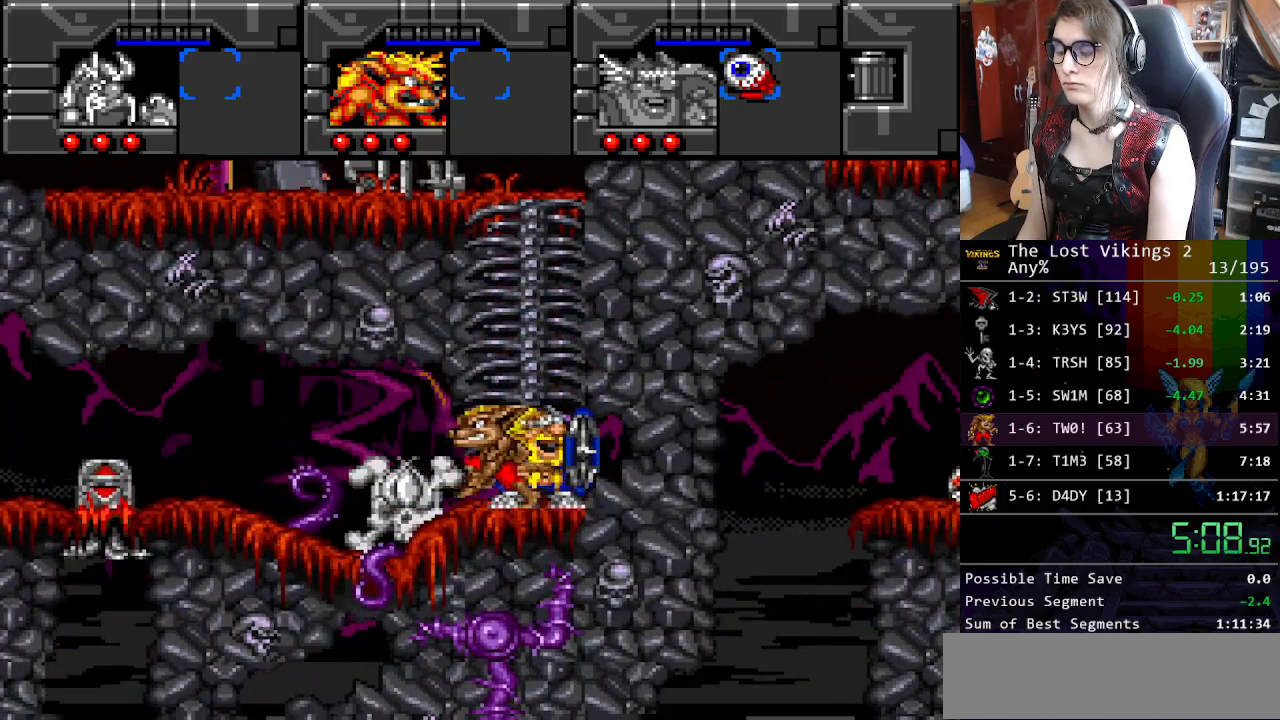
{"buttons": ["DPAD_LEFT"], "events": []}
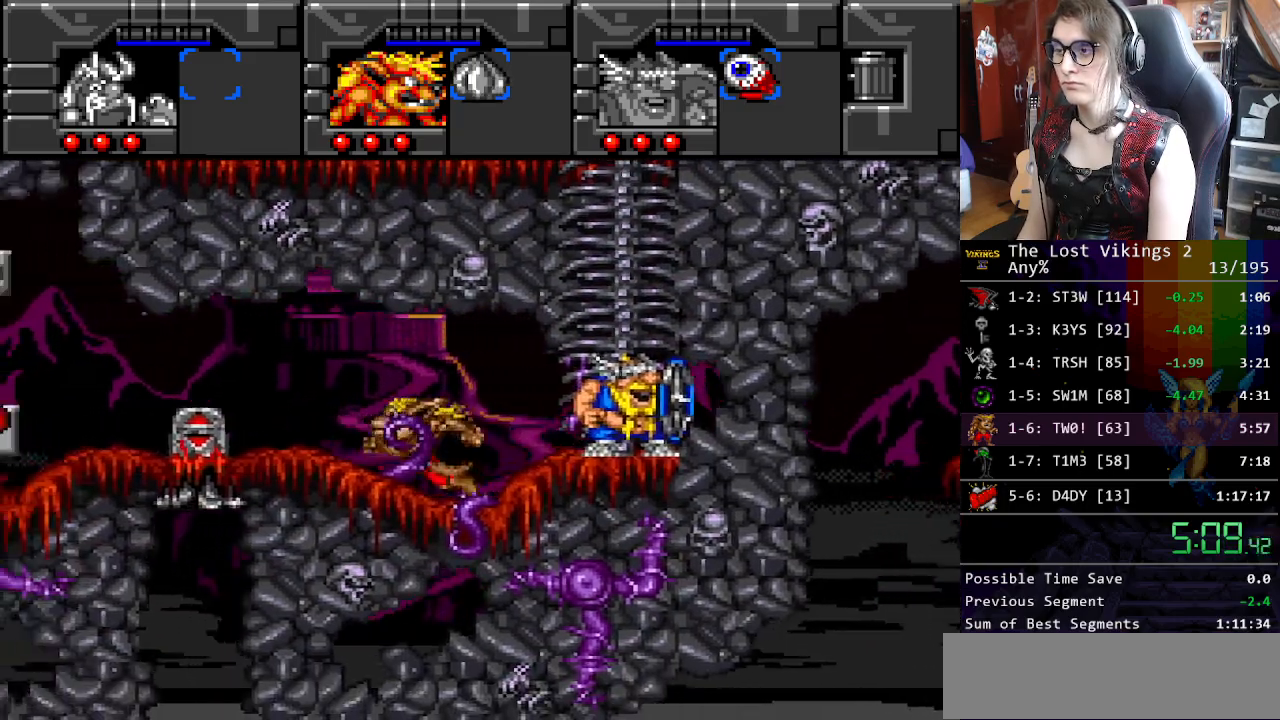
{"buttons": ["B", "DPAD_LEFT"], "events": [[451, "B", "down"]]}
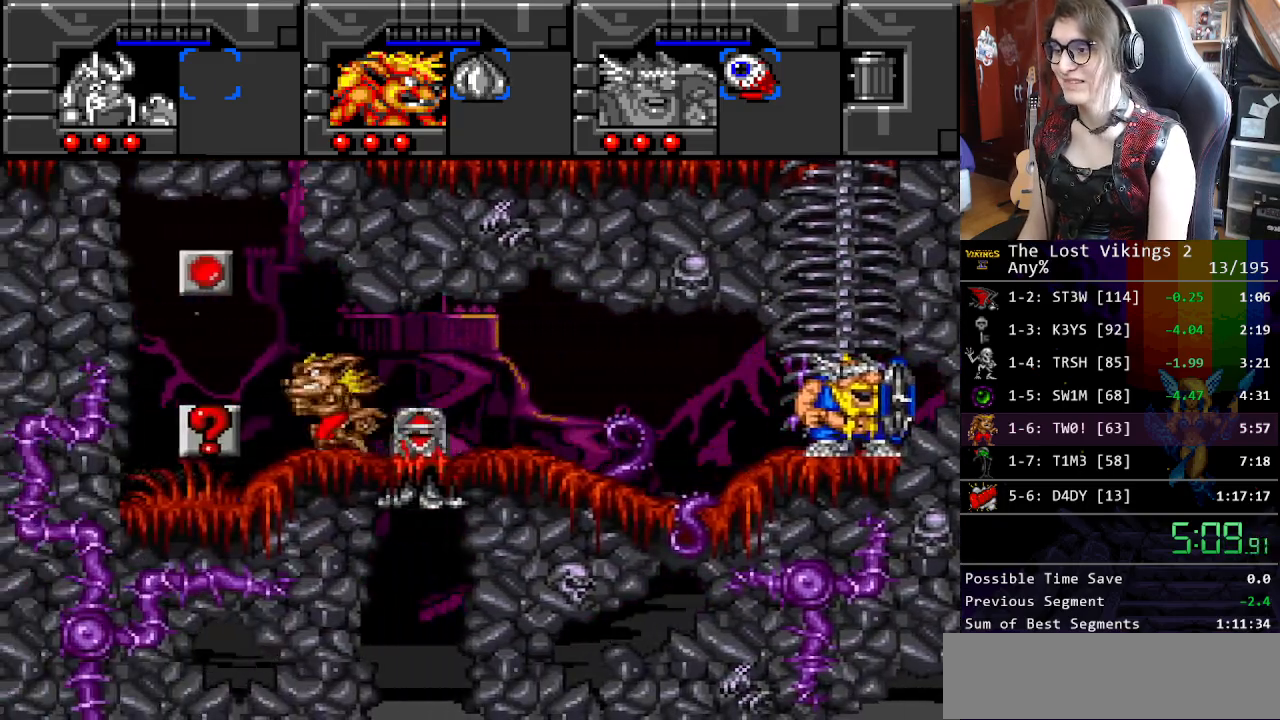
{"buttons": [], "events": [[100, "B", "up"], [100, "DPAD_LEFT", "up"], [167, "A", "down"], [234, "A", "up"], [334, "L1", "down"], [451, "L1", "up"]]}
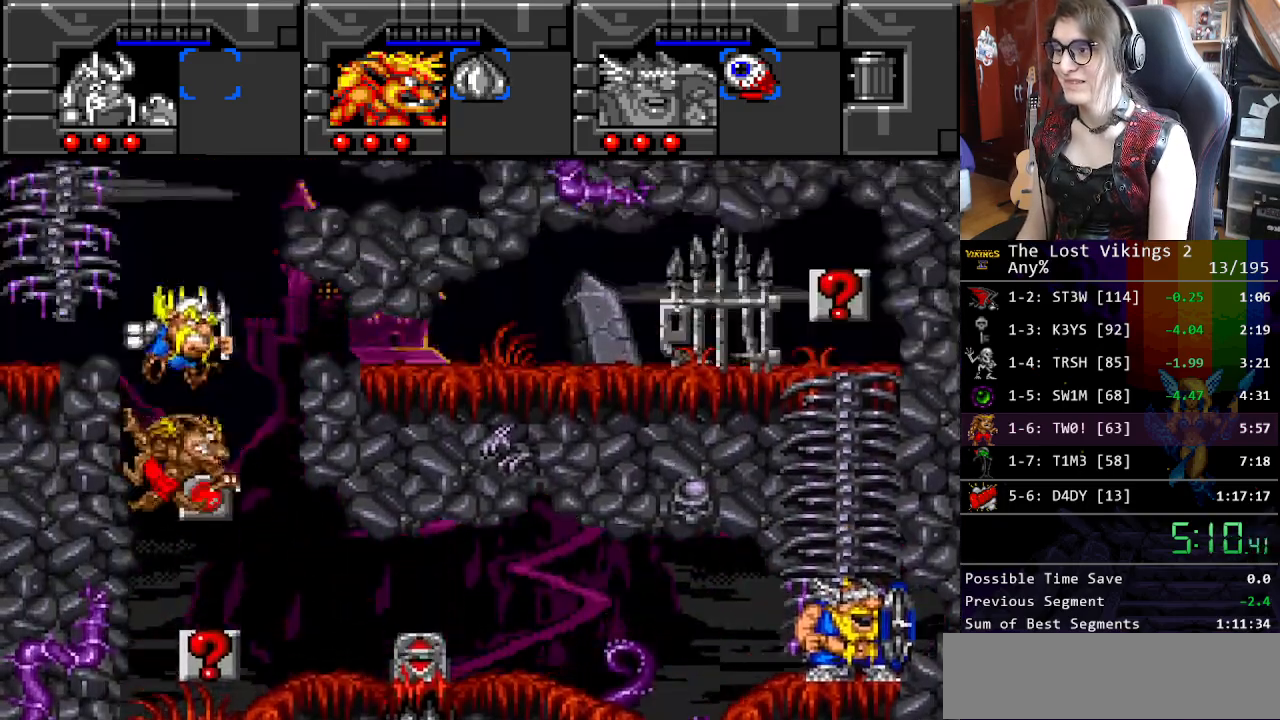
{"buttons": ["DPAD_RIGHT"], "events": [[101, "DPAD_RIGHT", "down"]]}